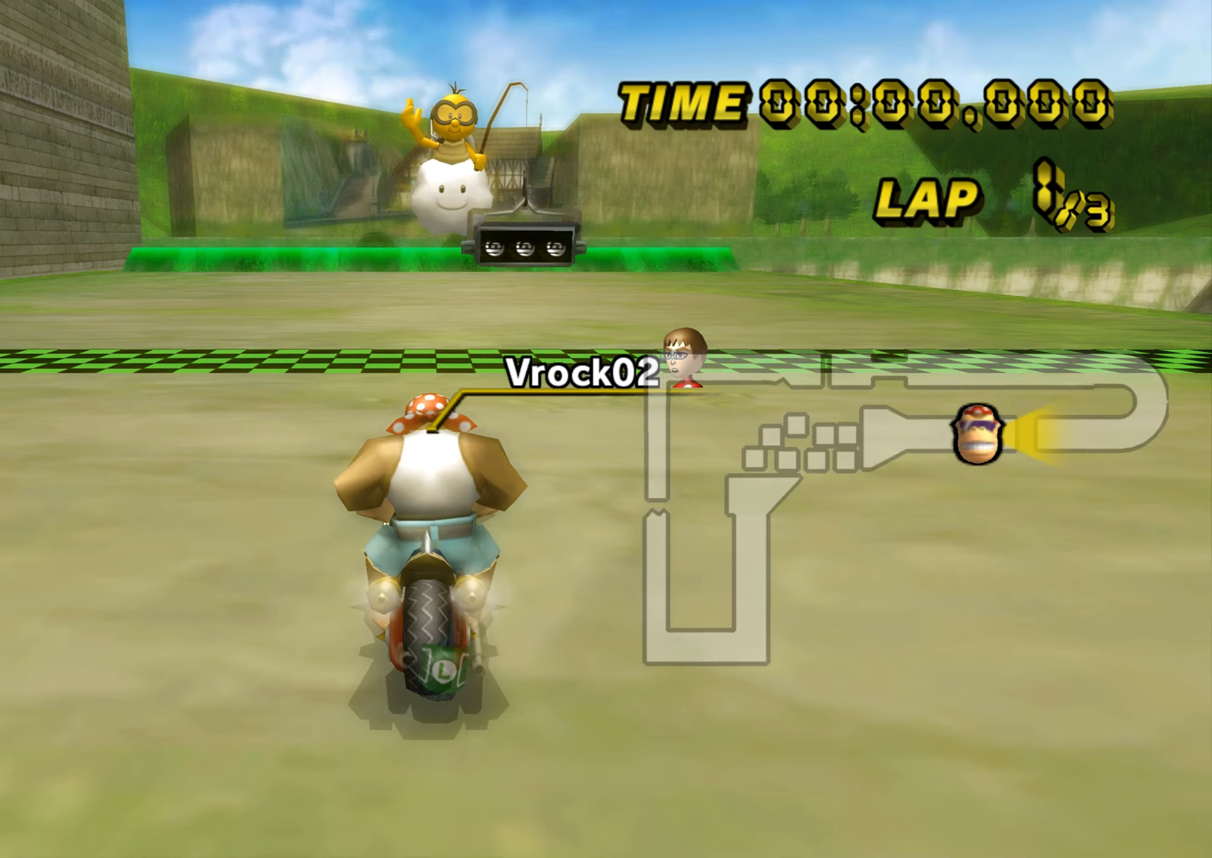
Gameplay with a controller (Nintendo layout); each line is a JSON object with the inputs held at the frame after it. "events" lists button and stick changes between this image and that frame as [ms after this image, input, new state], when the widget could be followed in between. Not read: B L3 R3 X Y Z.
{"buttons": [], "left_stick": "right", "events": [[33, "left_stick", "left"], [267, "DPAD_UP", "down"], [283, "DPAD_UP", "up"], [317, "left_stick", "right"]]}
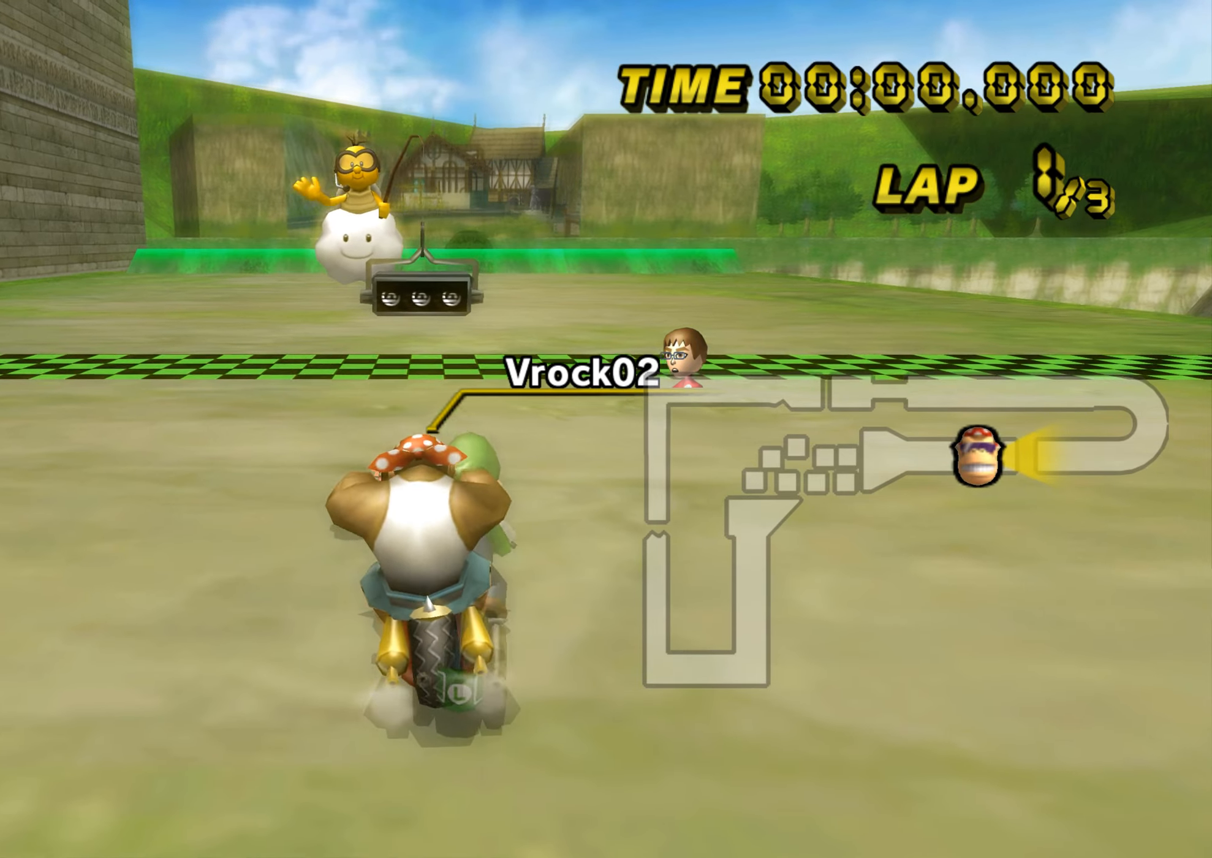
{"buttons": [], "left_stick": "center", "events": [[84, "left_stick", "center"]]}
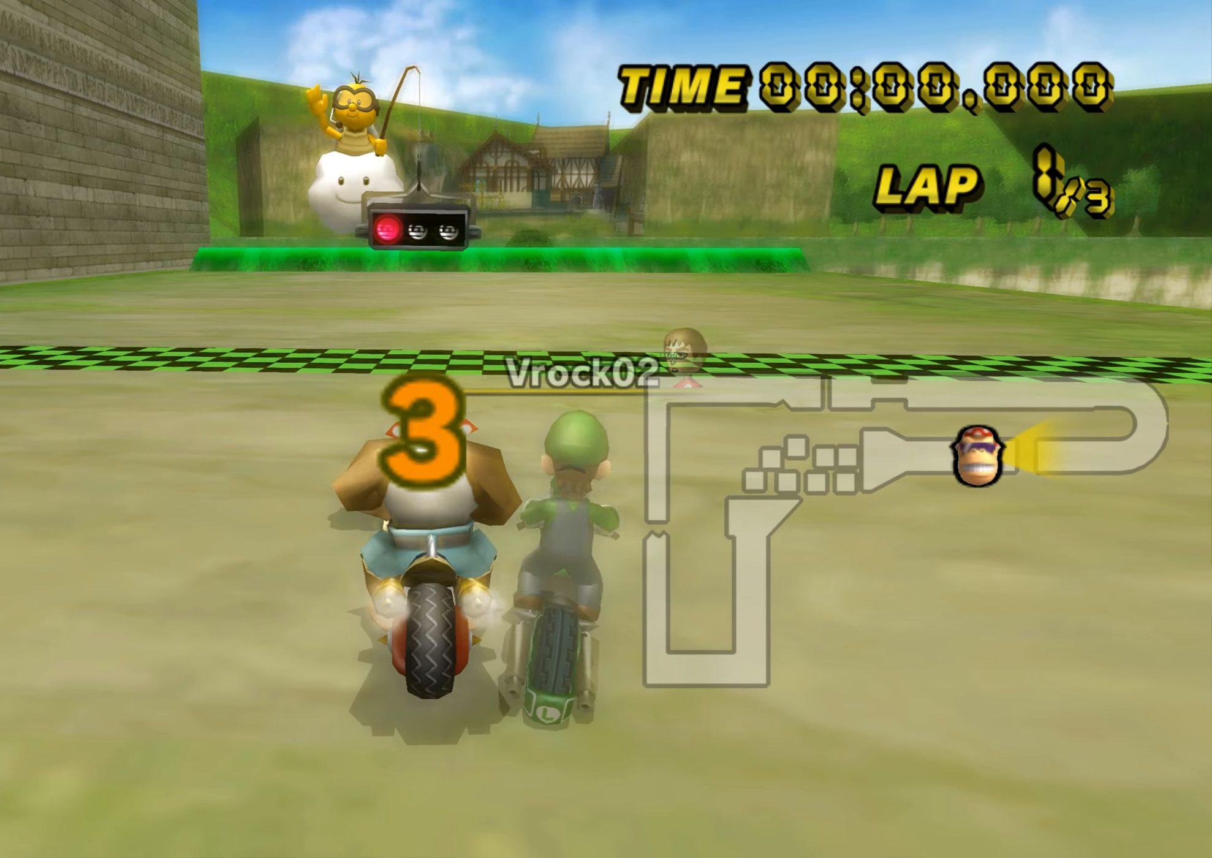
{"buttons": [], "left_stick": "center", "events": []}
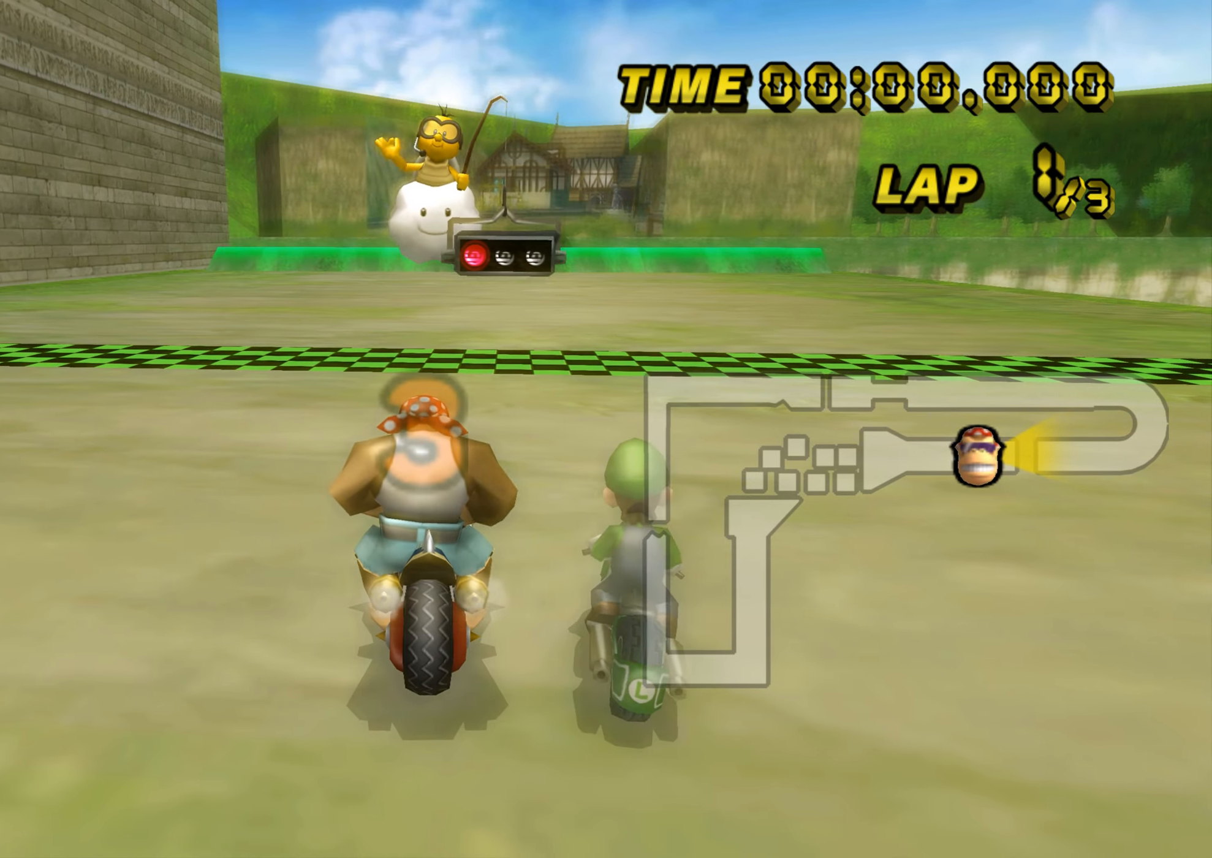
{"buttons": ["A"], "left_stick": "center", "events": [[467, "A", "down"]]}
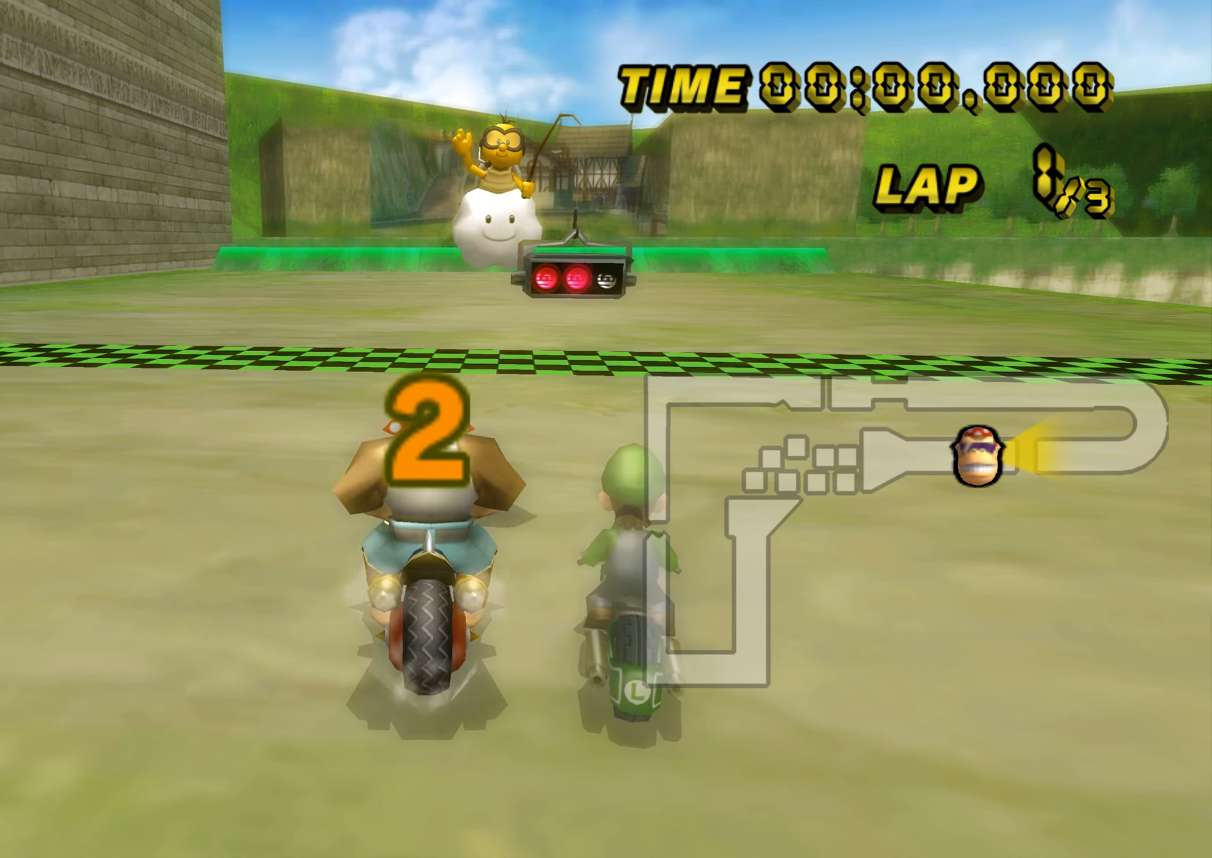
{"buttons": ["A"], "left_stick": "up", "events": [[283, "left_stick", "up"]]}
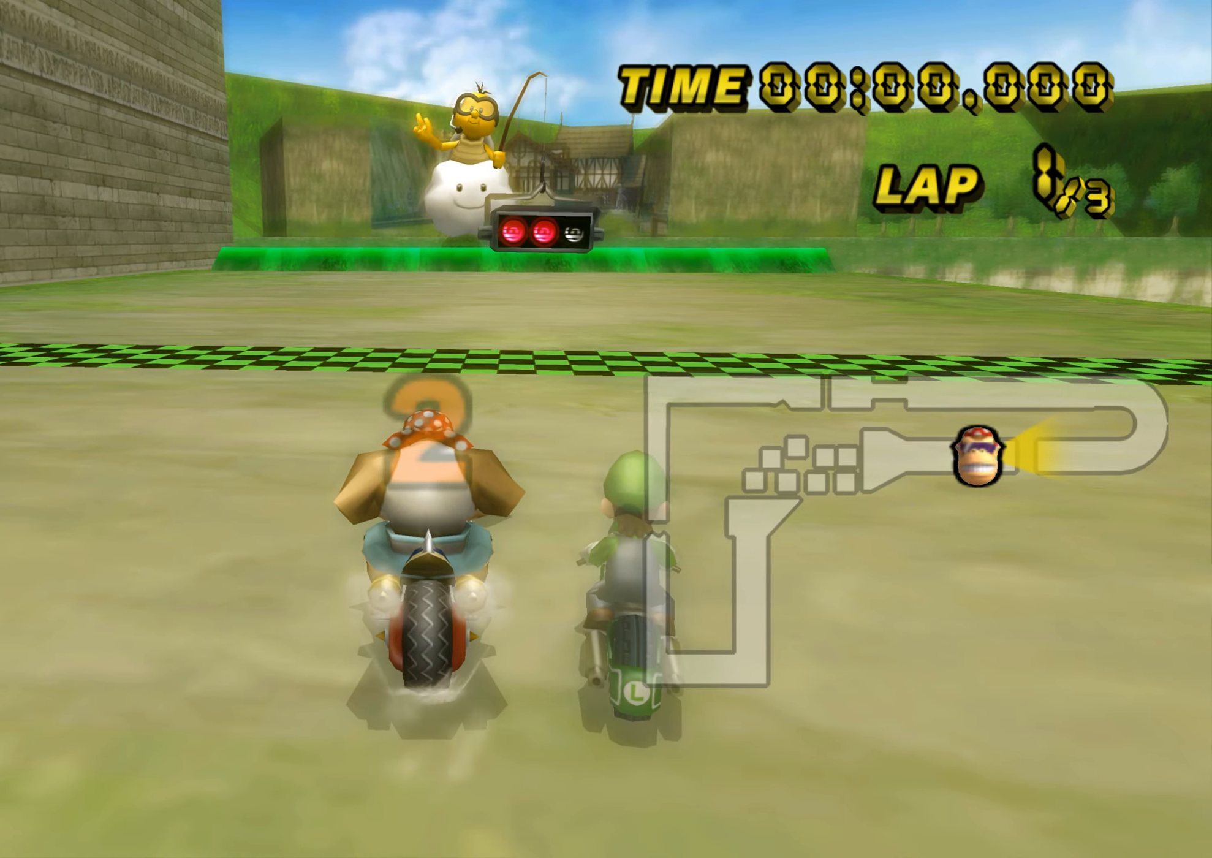
{"buttons": ["A"], "left_stick": "up", "events": []}
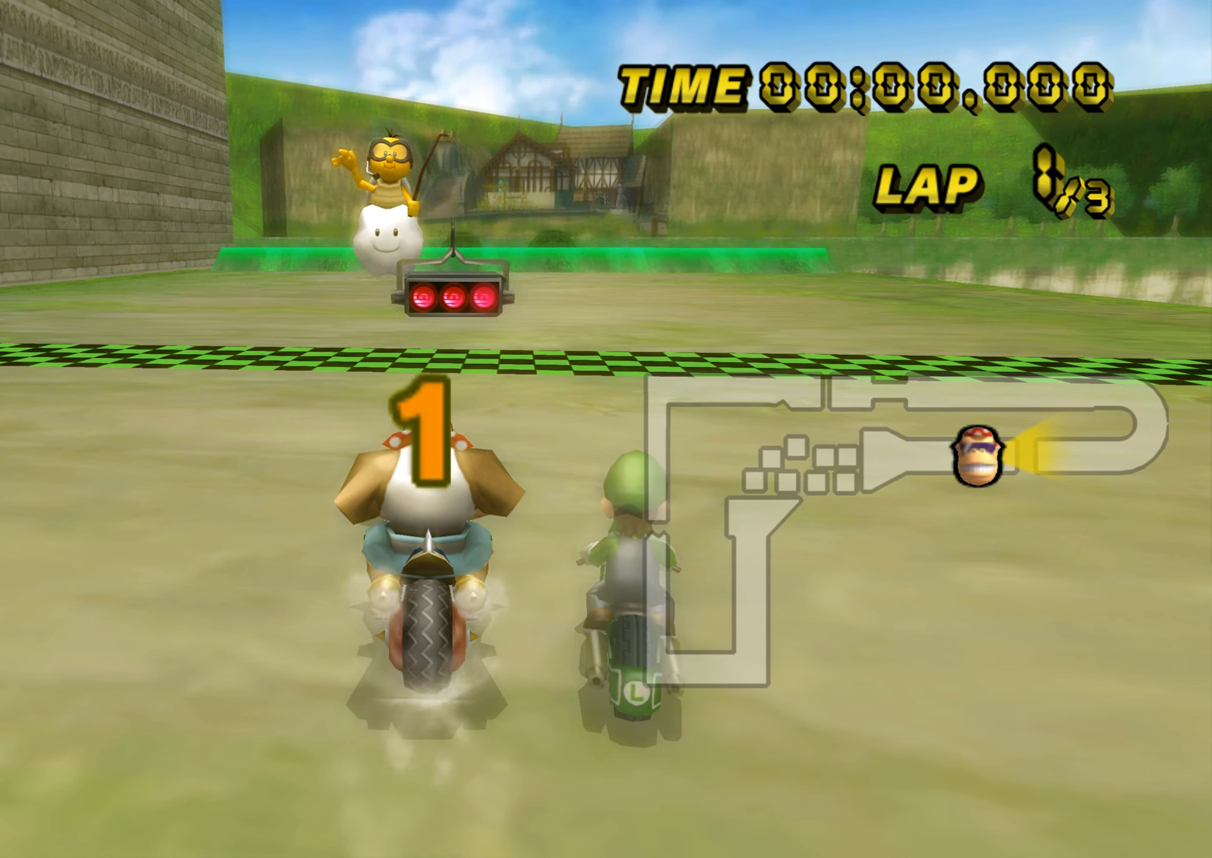
{"buttons": ["A"], "left_stick": "up", "events": []}
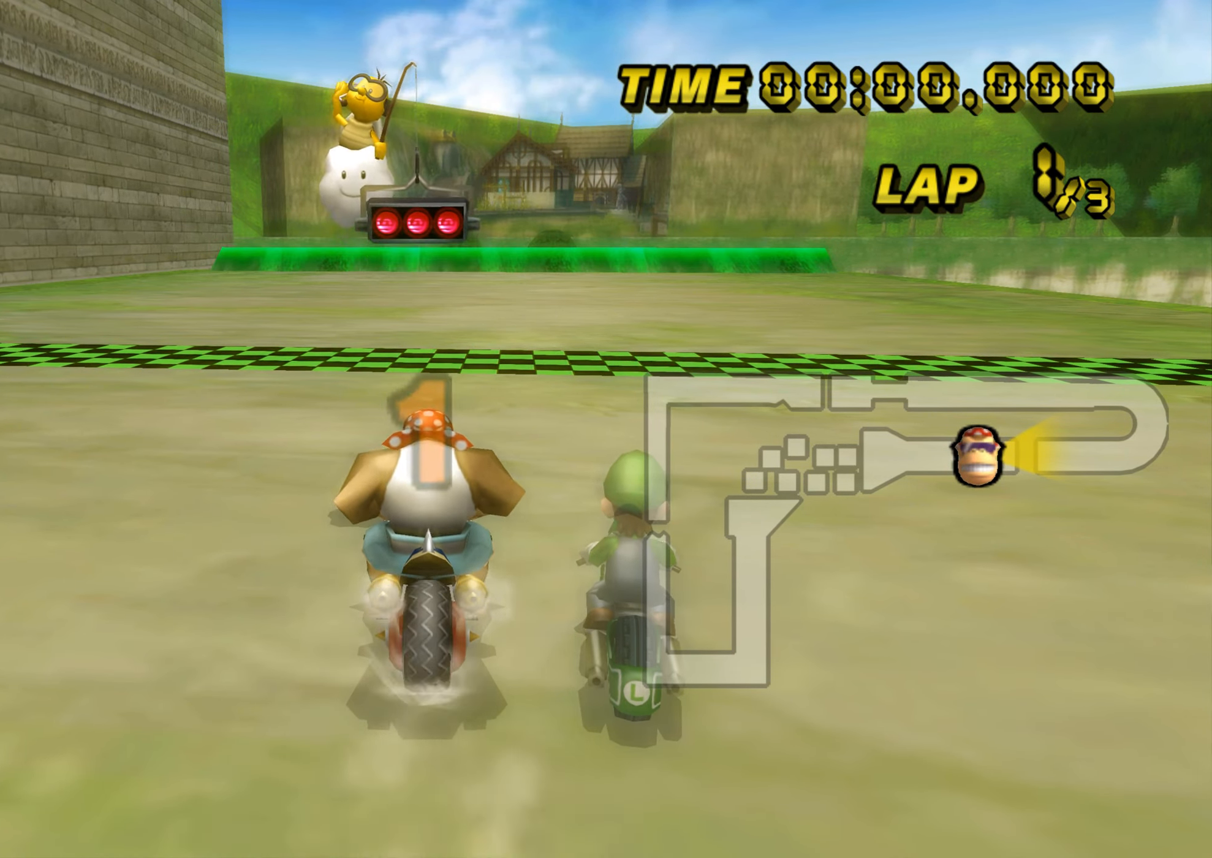
{"buttons": ["A"], "left_stick": "up", "events": [[251, "DPAD_UP", "down"], [267, "DPAD_UP", "up"]]}
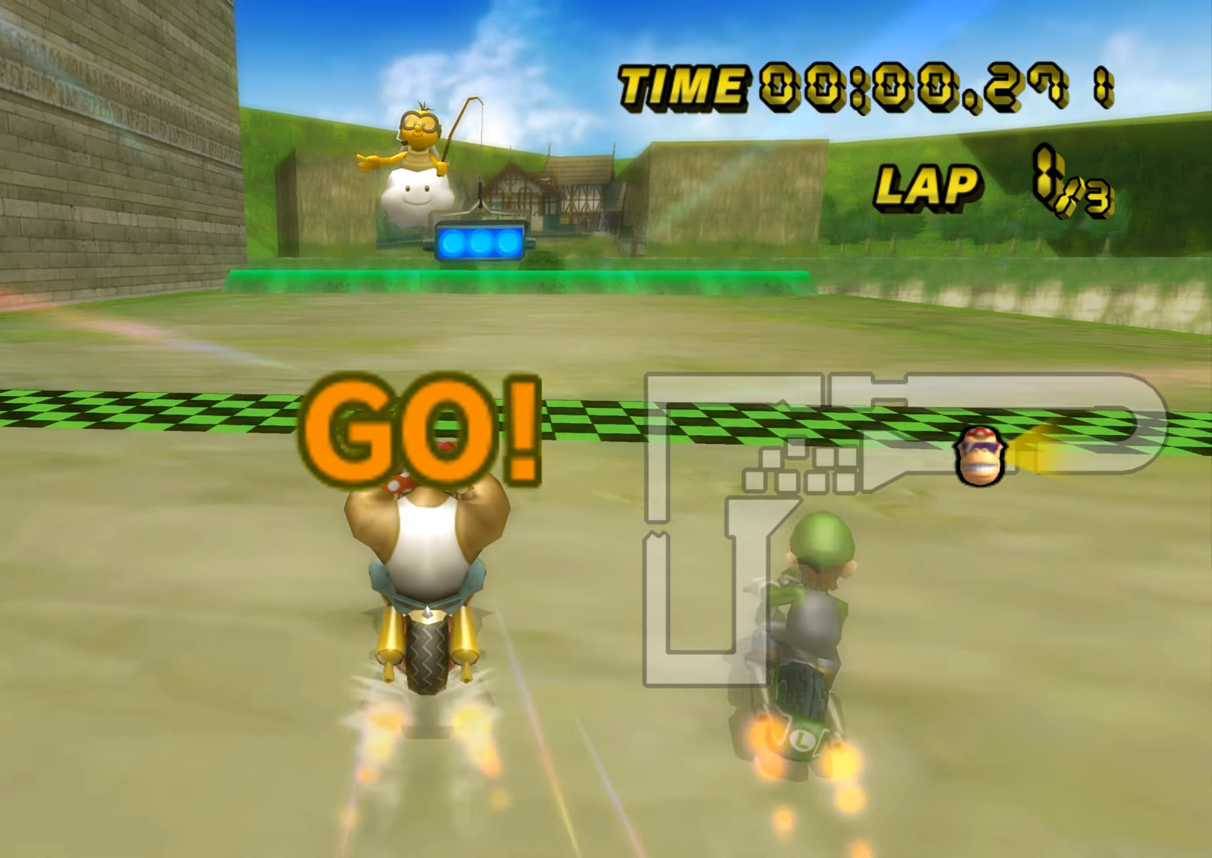
{"buttons": ["A"], "left_stick": "center", "events": [[16, "left_stick", "center"], [167, "left_stick", "left"], [417, "left_stick", "center"]]}
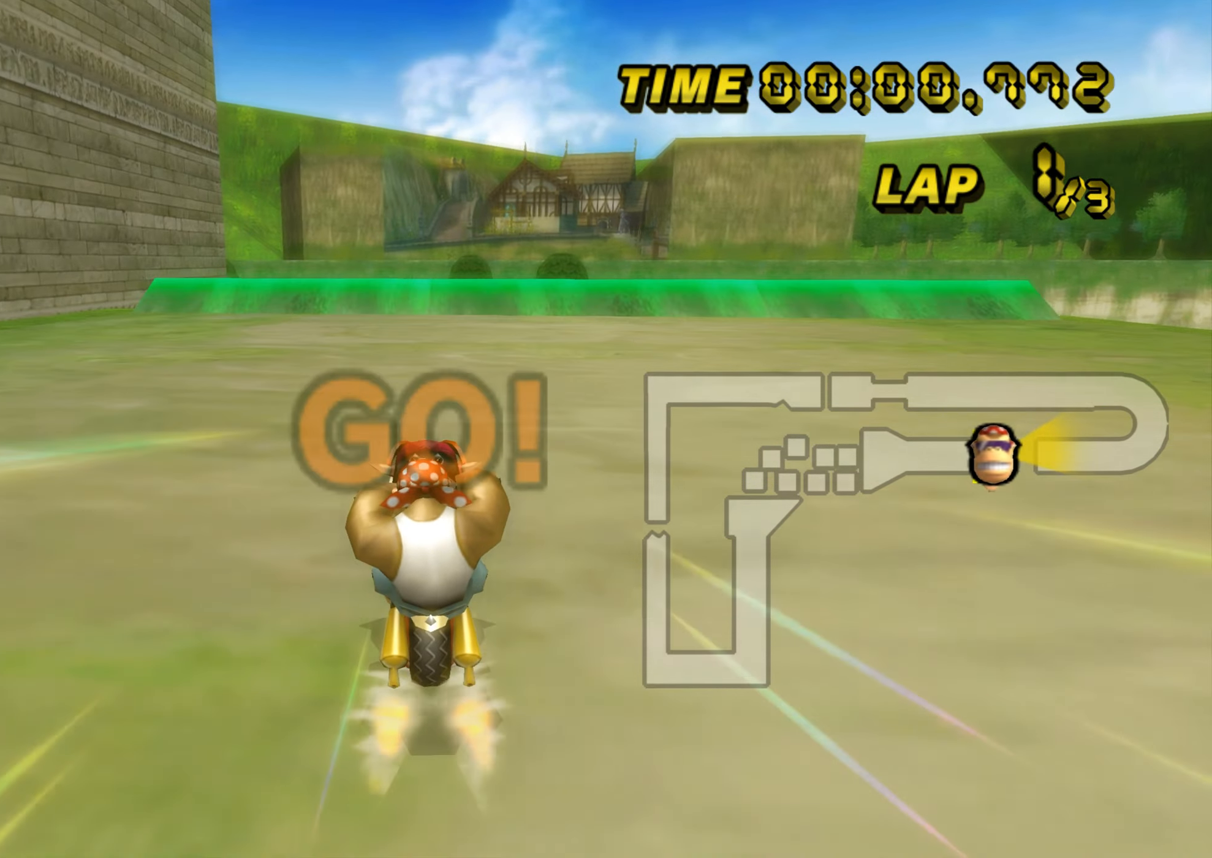
{"buttons": ["A"], "left_stick": "center", "events": []}
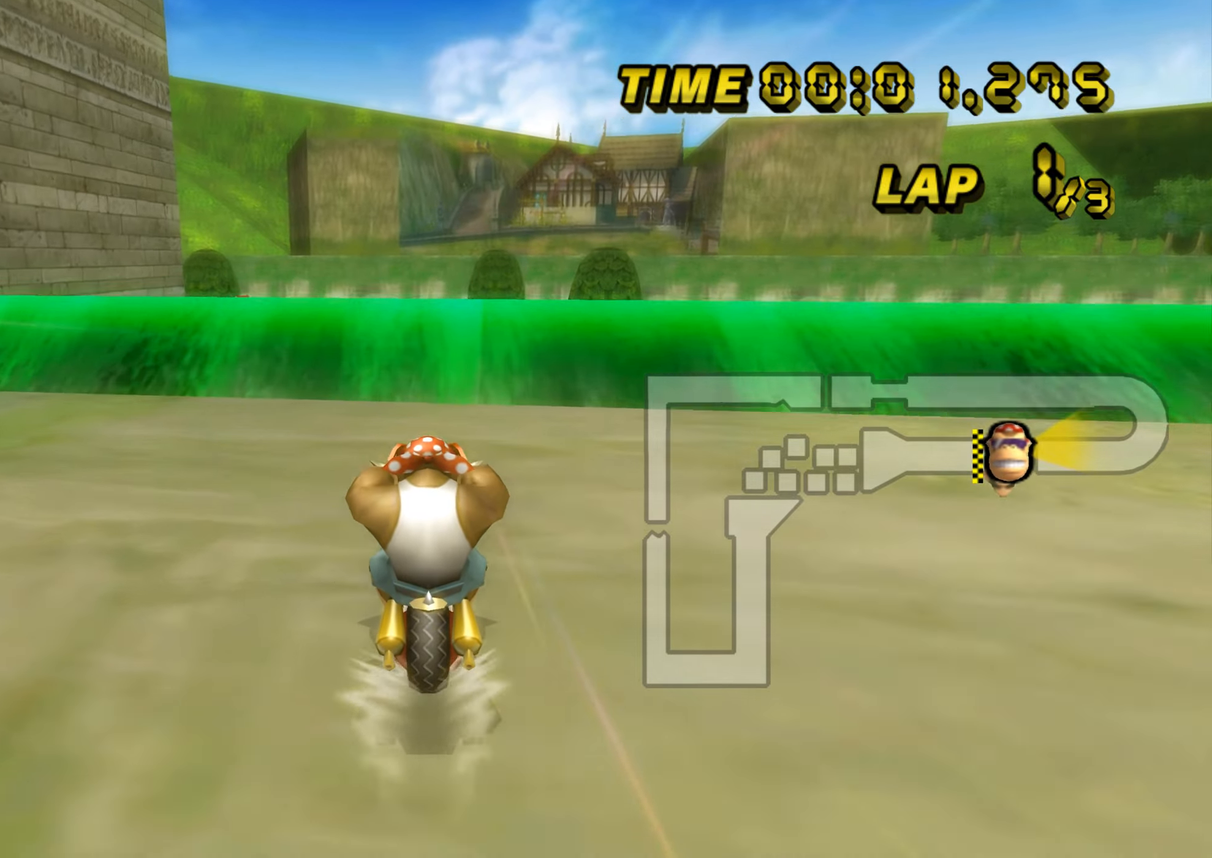
{"buttons": ["A", "R1"], "left_stick": "up-right", "events": [[83, "R1", "down"], [217, "left_stick", "right"], [300, "DPAD_UP", "down"], [317, "DPAD_UP", "up"], [384, "DPAD_DOWN", "down"], [400, "DPAD_DOWN", "up"], [467, "left_stick", "up-right"]]}
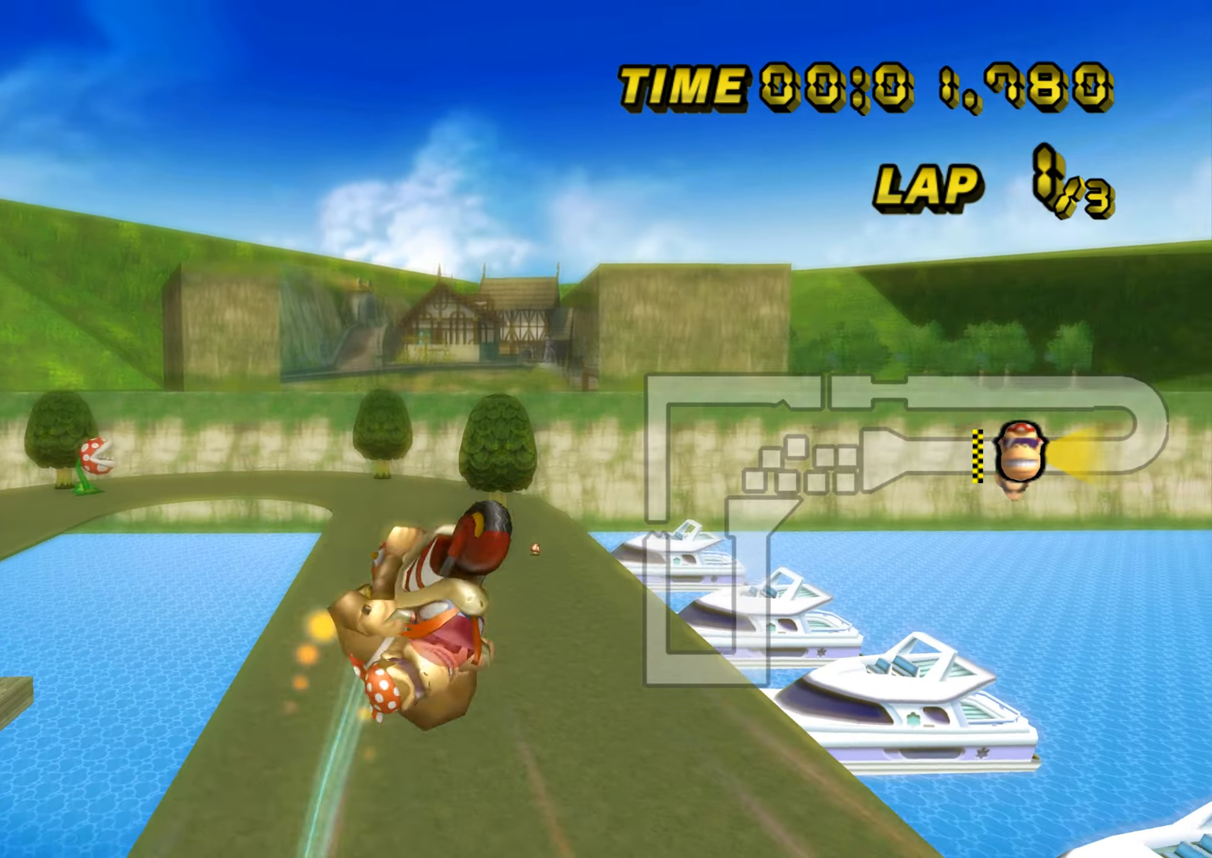
{"buttons": ["A"], "left_stick": "up", "events": [[116, "R1", "up"], [116, "left_stick", "up"]]}
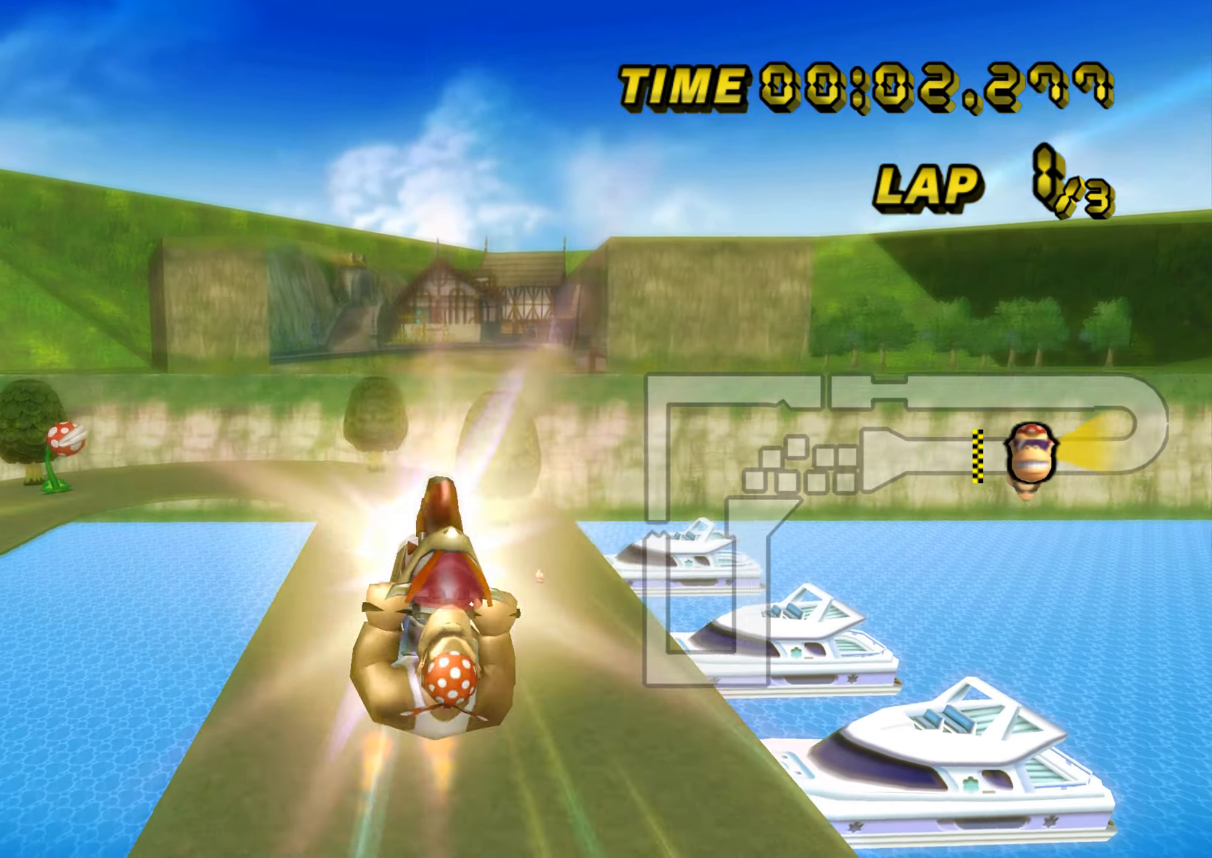
{"buttons": ["A"], "left_stick": "up", "events": []}
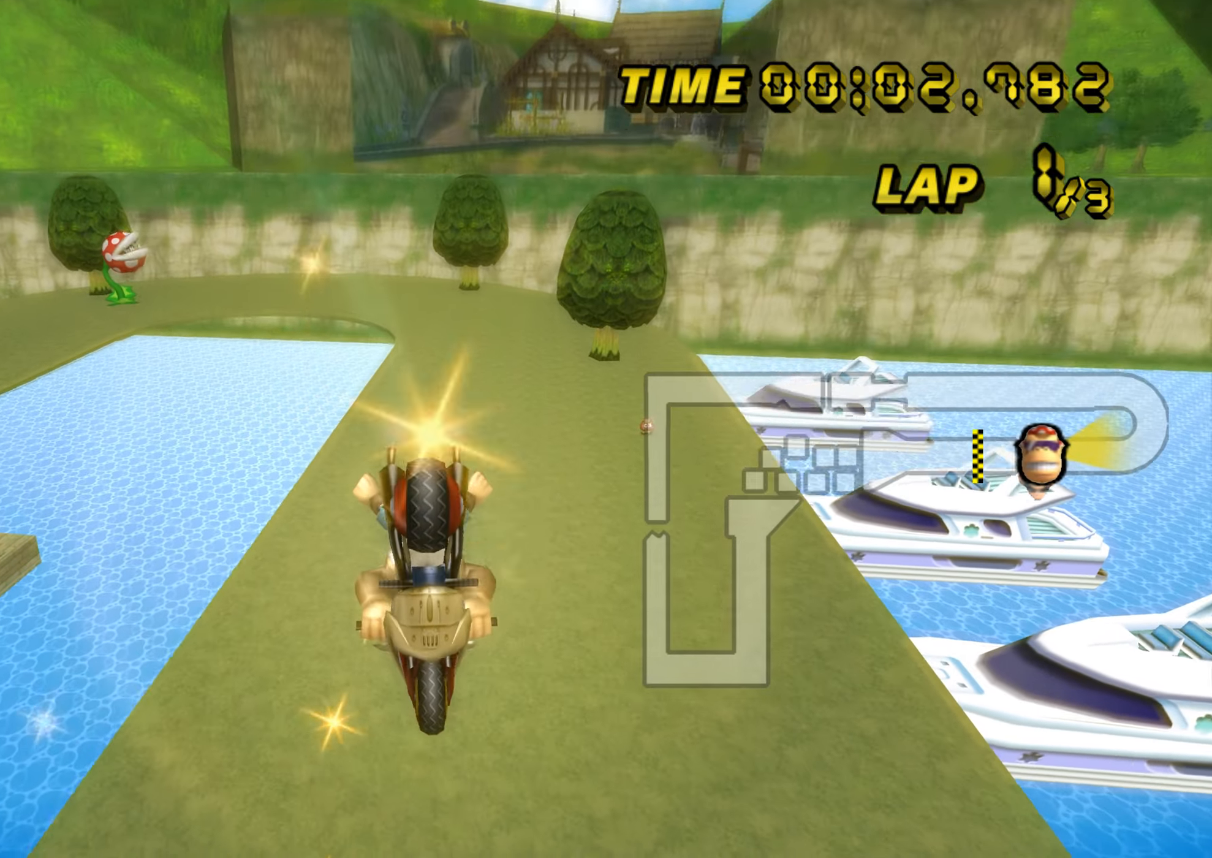
{"buttons": ["A"], "left_stick": "up", "events": []}
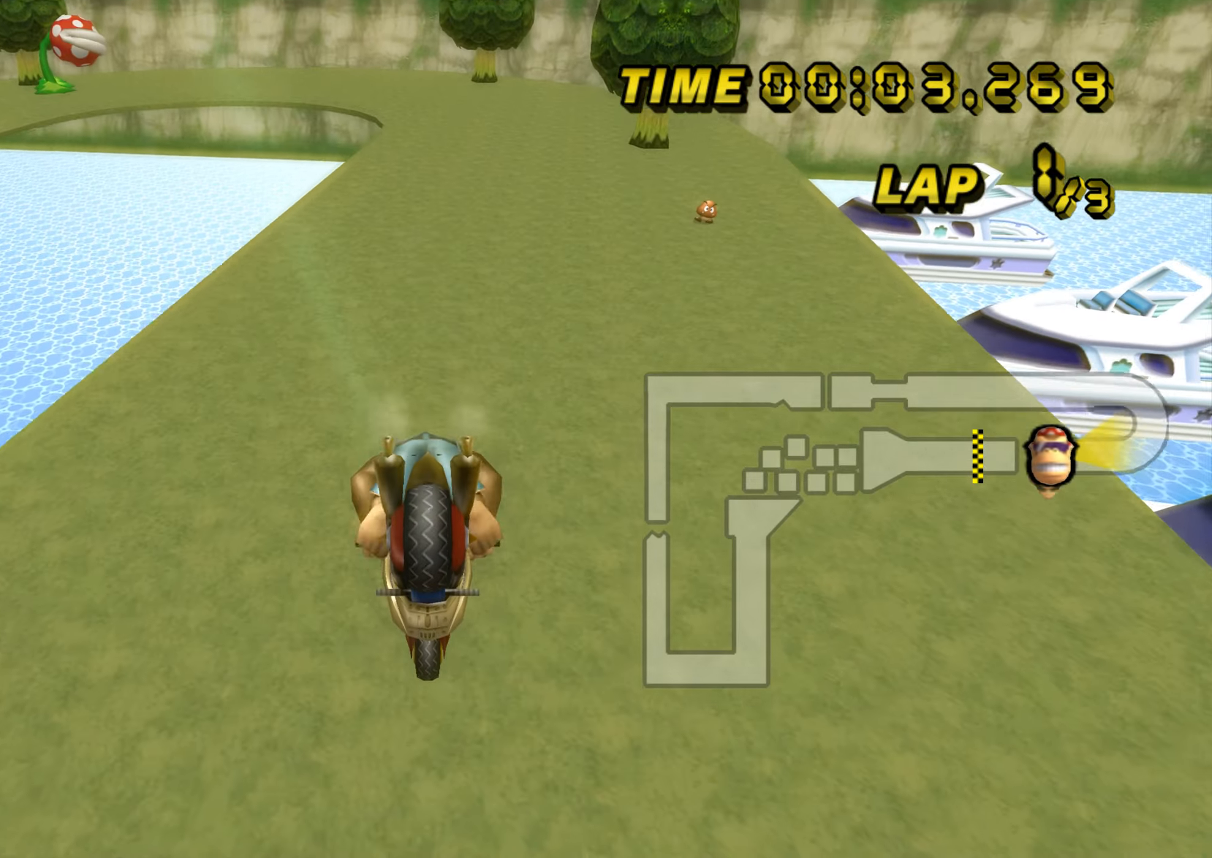
{"buttons": ["A", "R1"], "left_stick": "left", "events": [[334, "R1", "down"], [400, "left_stick", "left"]]}
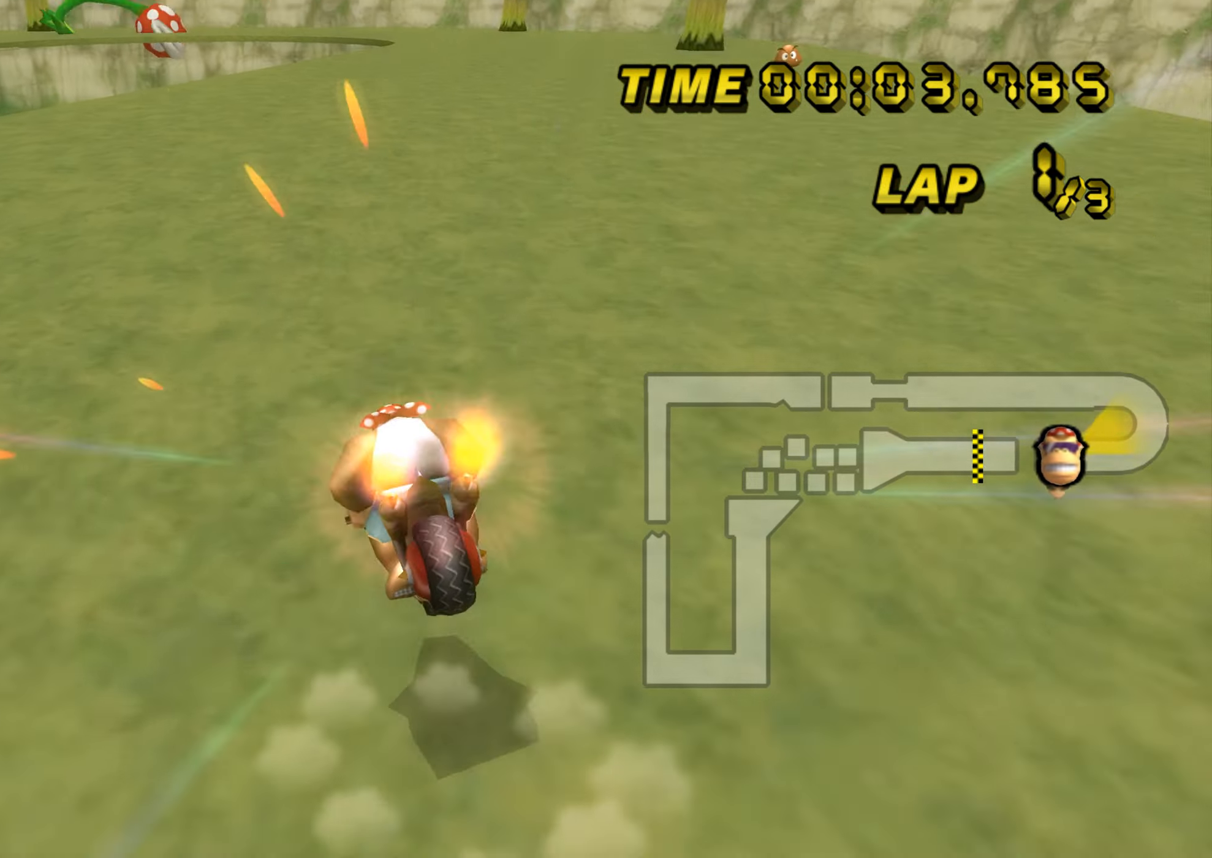
{"buttons": ["A", "R1"], "left_stick": "left", "events": []}
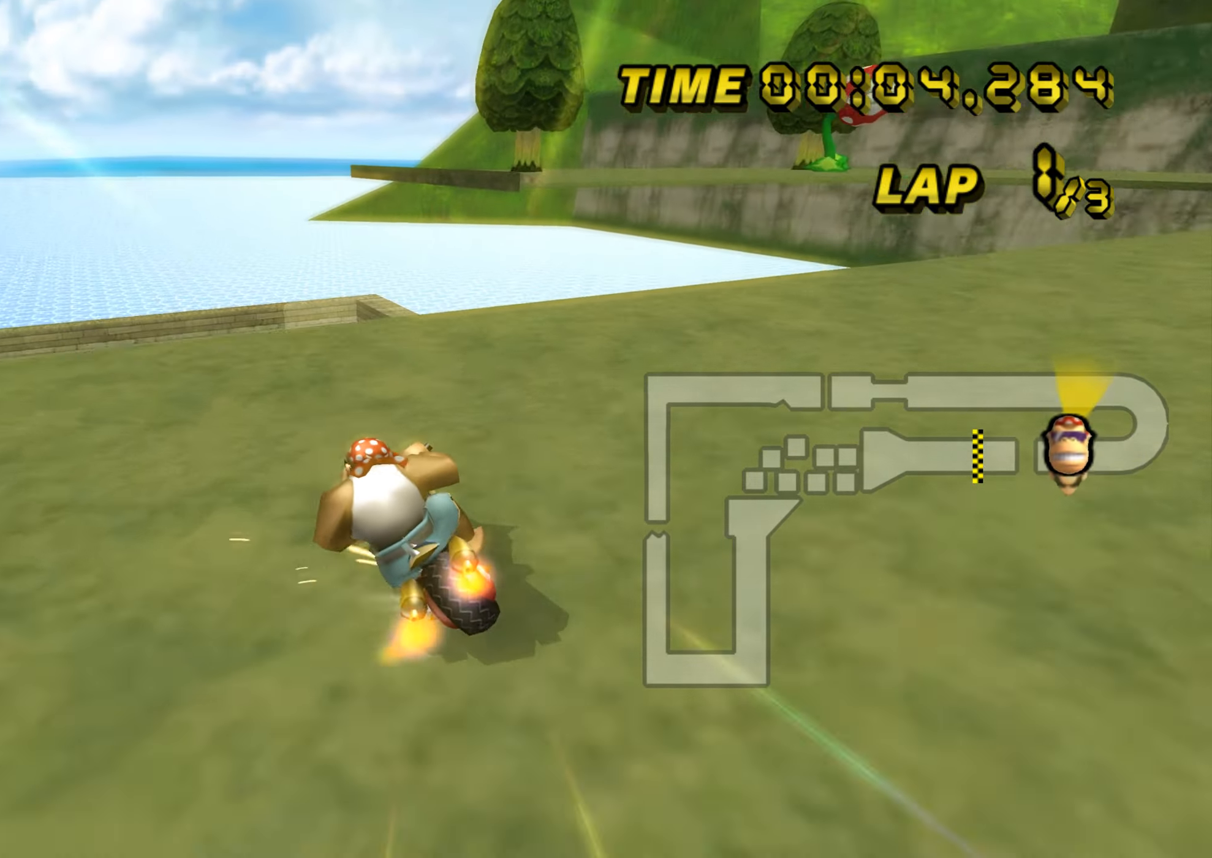
{"buttons": ["A", "R1"], "left_stick": "down", "events": [[284, "left_stick", "down"]]}
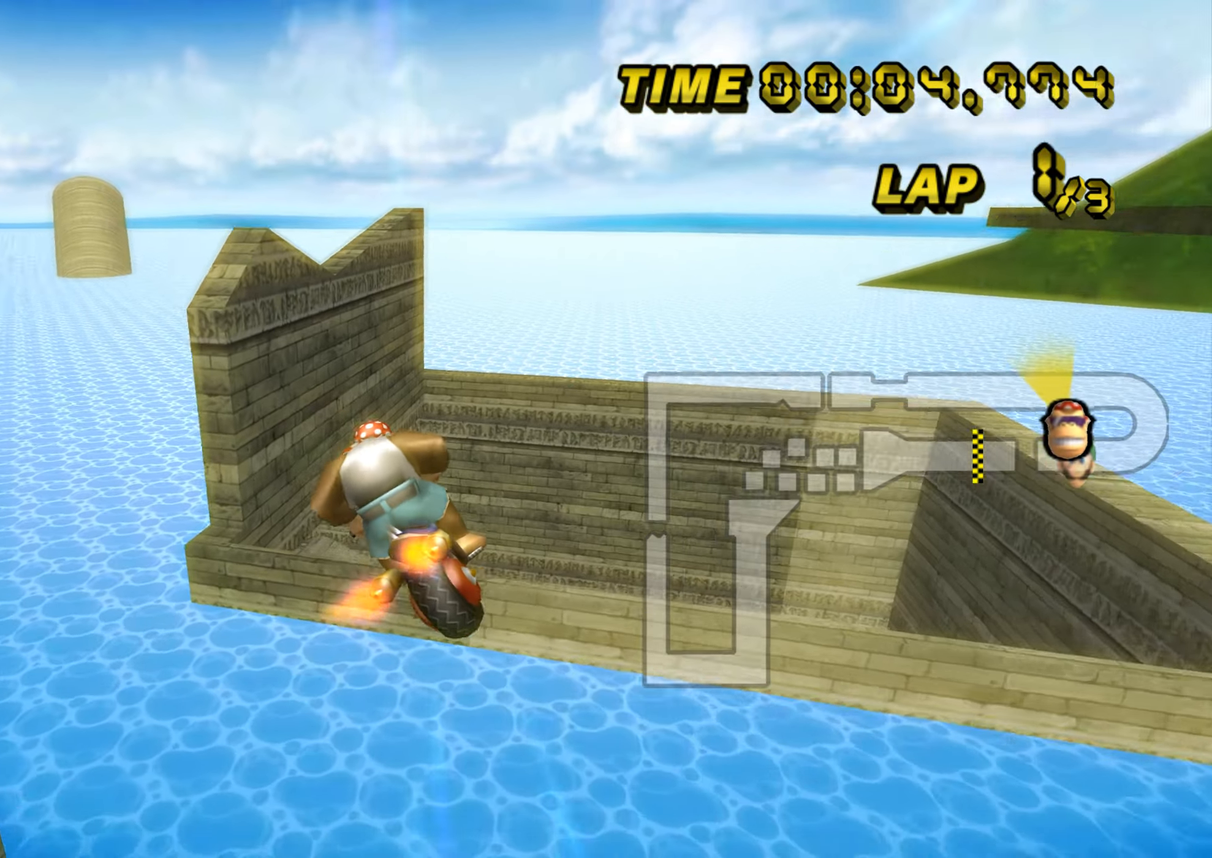
{"buttons": ["A", "R1"], "left_stick": "down", "events": []}
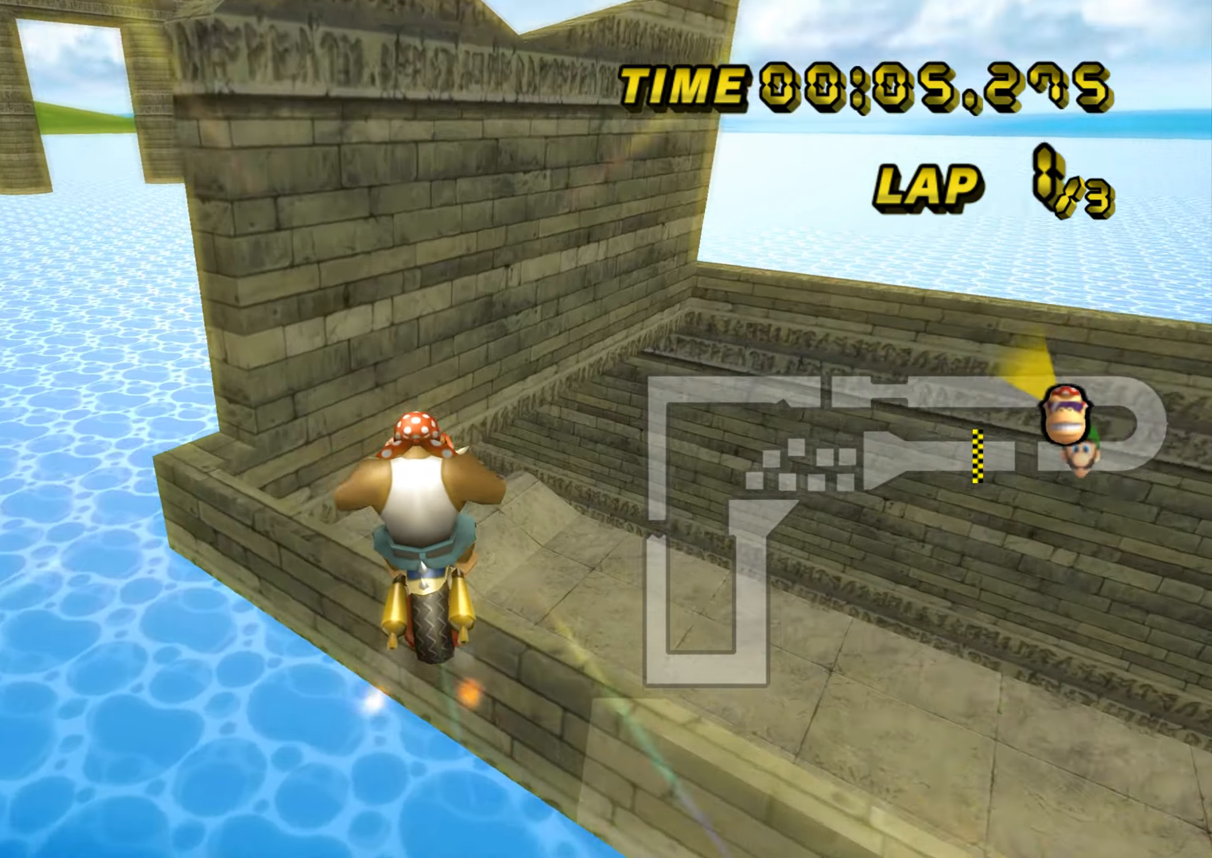
{"buttons": ["A", "R1"], "left_stick": "down-left", "events": [[150, "left_stick", "down-left"]]}
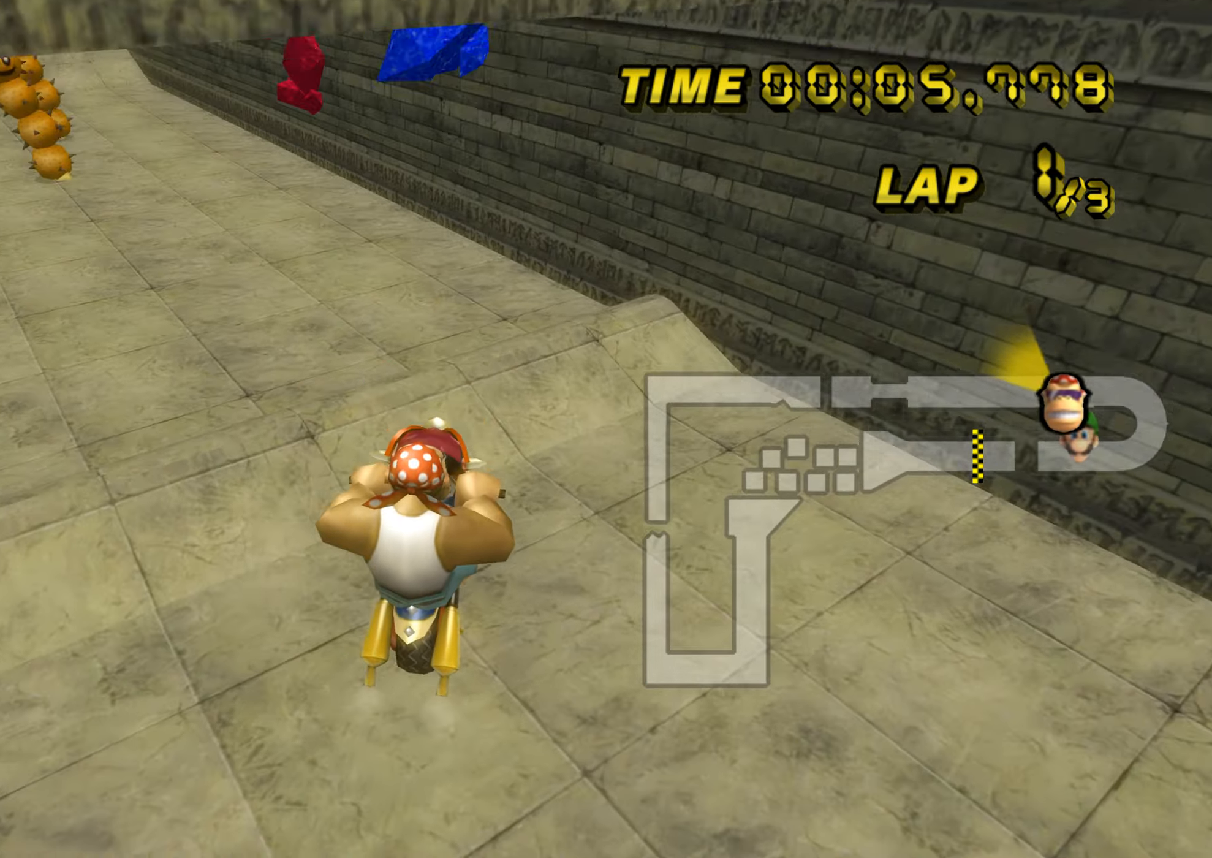
{"buttons": ["A", "R1"], "left_stick": "left", "events": [[250, "left_stick", "left"]]}
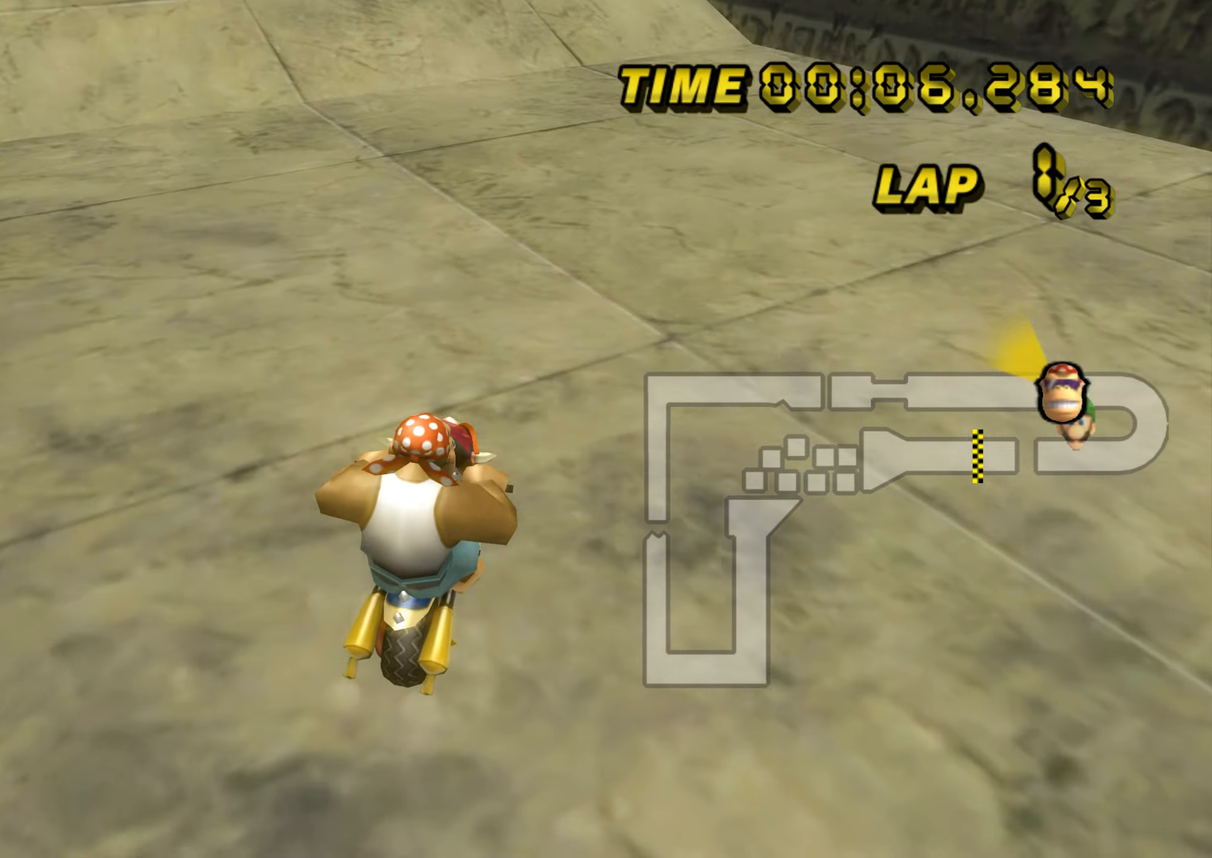
{"buttons": ["A", "R1"], "left_stick": "left", "events": []}
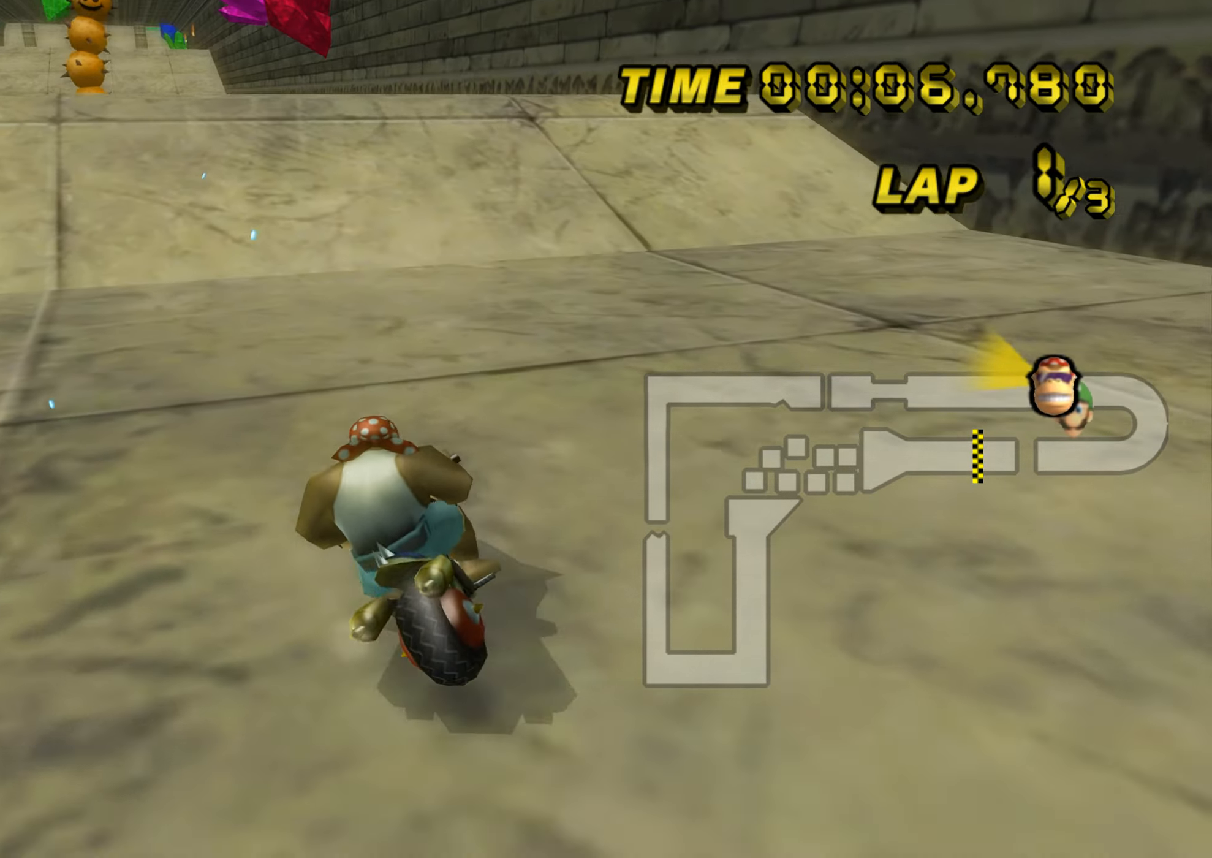
{"buttons": ["A"], "left_stick": "up", "events": [[16, "R1", "up"], [33, "DPAD_UP", "down"], [50, "DPAD_UP", "up"], [200, "left_stick", "center"], [333, "left_stick", "up-left"], [367, "DPAD_DOWN", "down"], [384, "DPAD_DOWN", "up"], [417, "DPAD_UP", "down"], [434, "DPAD_UP", "up"], [450, "left_stick", "up"]]}
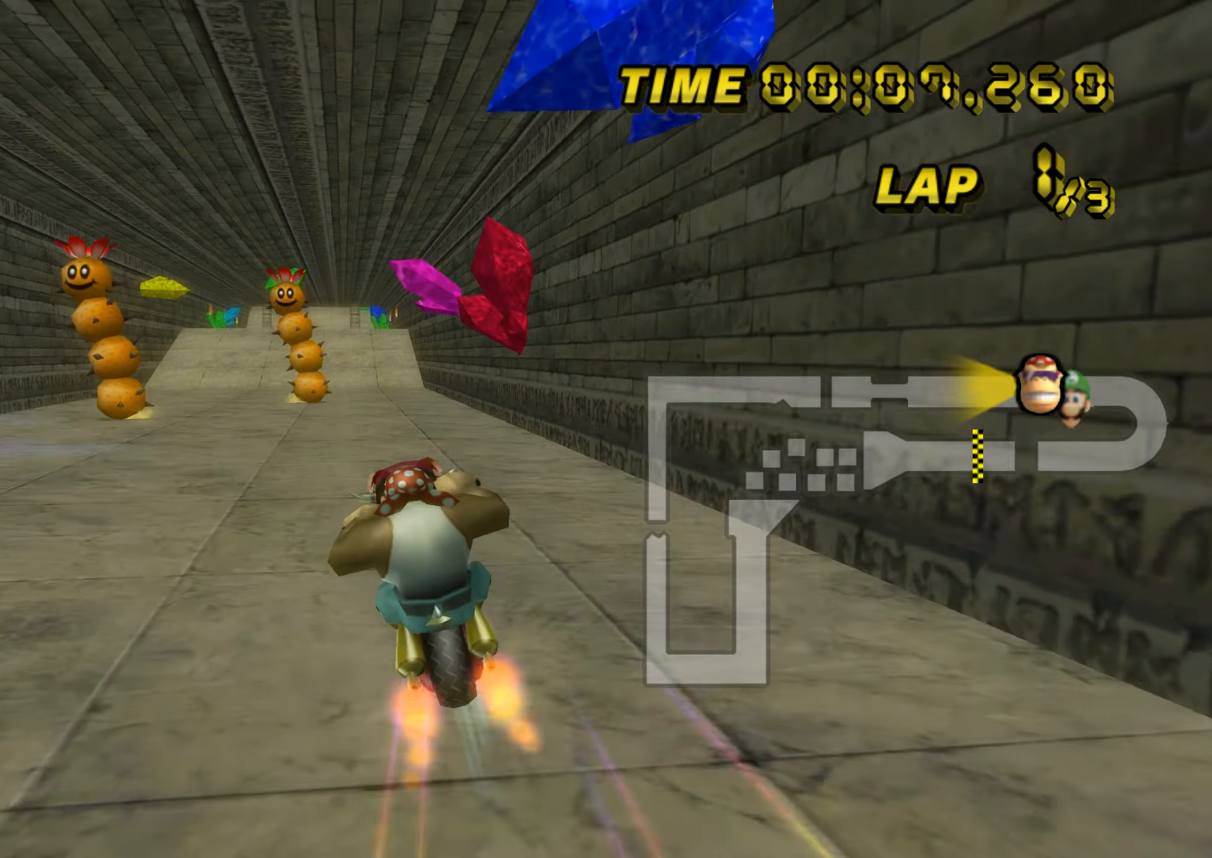
{"buttons": ["A"], "left_stick": "up", "events": []}
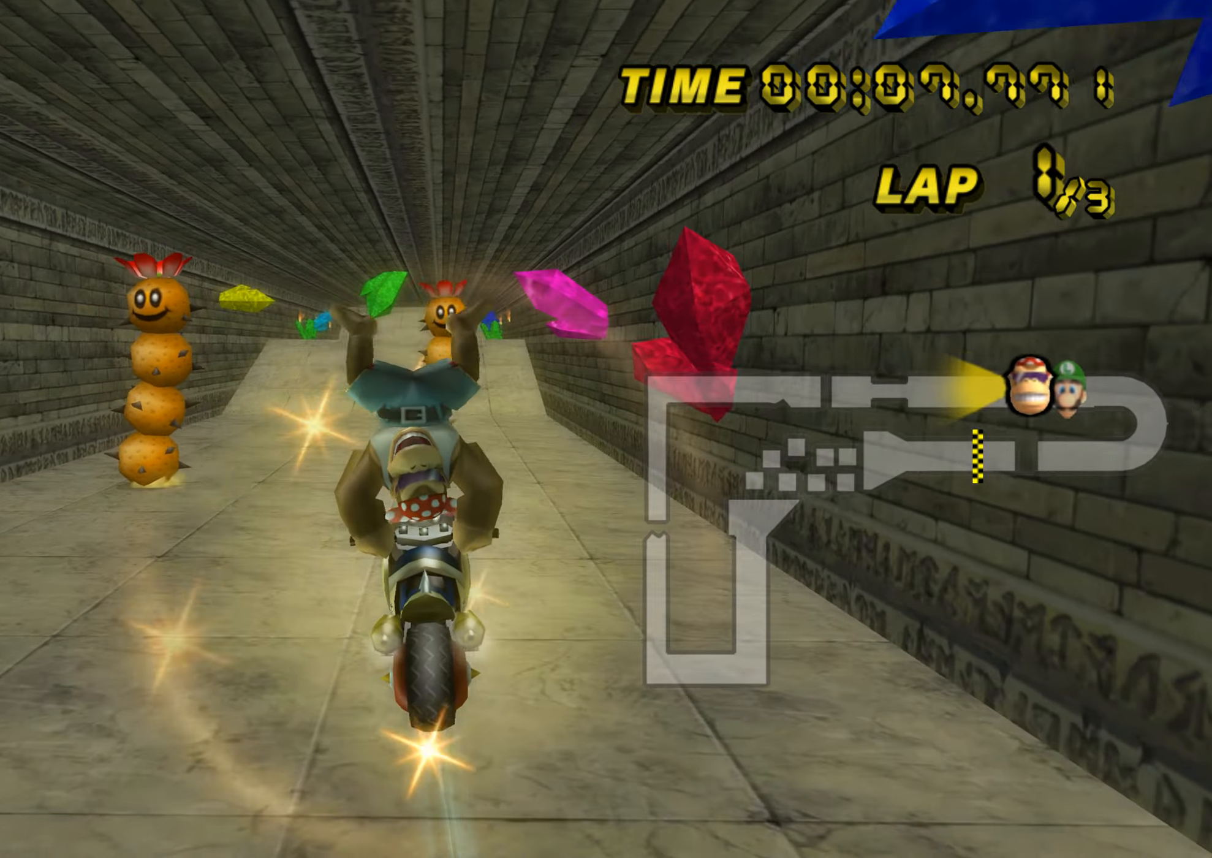
{"buttons": ["A"], "left_stick": "down", "events": [[67, "left_stick", "down"]]}
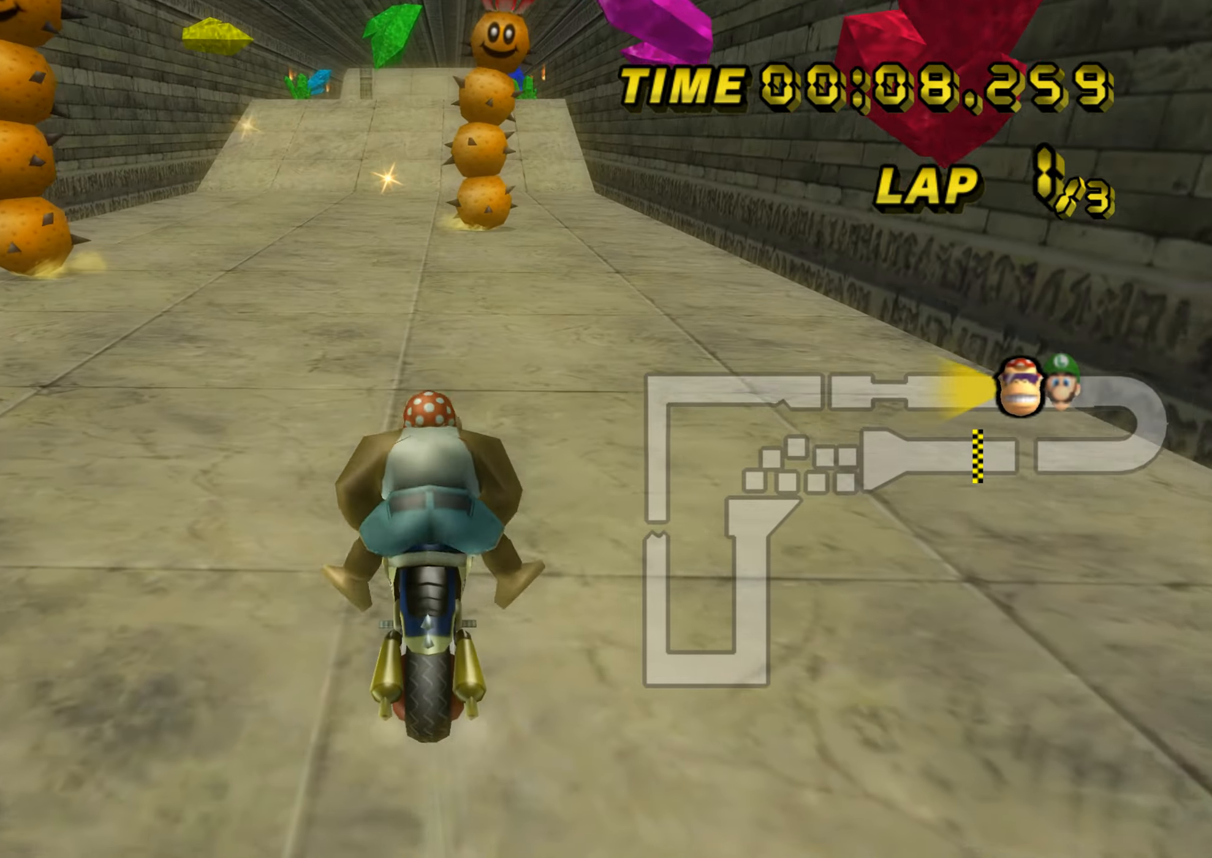
{"buttons": ["A"], "left_stick": "center", "events": [[217, "left_stick", "center"], [433, "DPAD_UP", "down"], [450, "DPAD_UP", "up"]]}
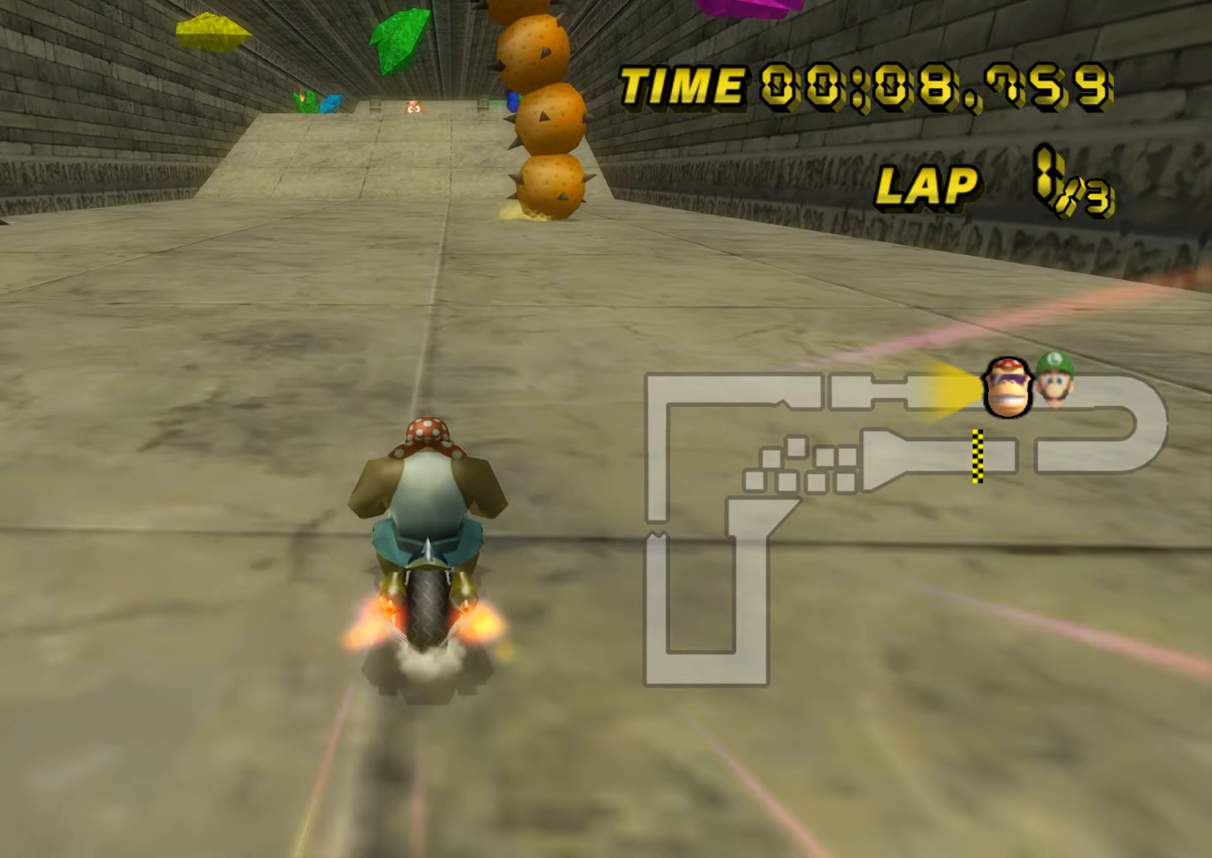
{"buttons": ["A"], "left_stick": "center", "events": [[267, "left_stick", "right"], [434, "left_stick", "center"]]}
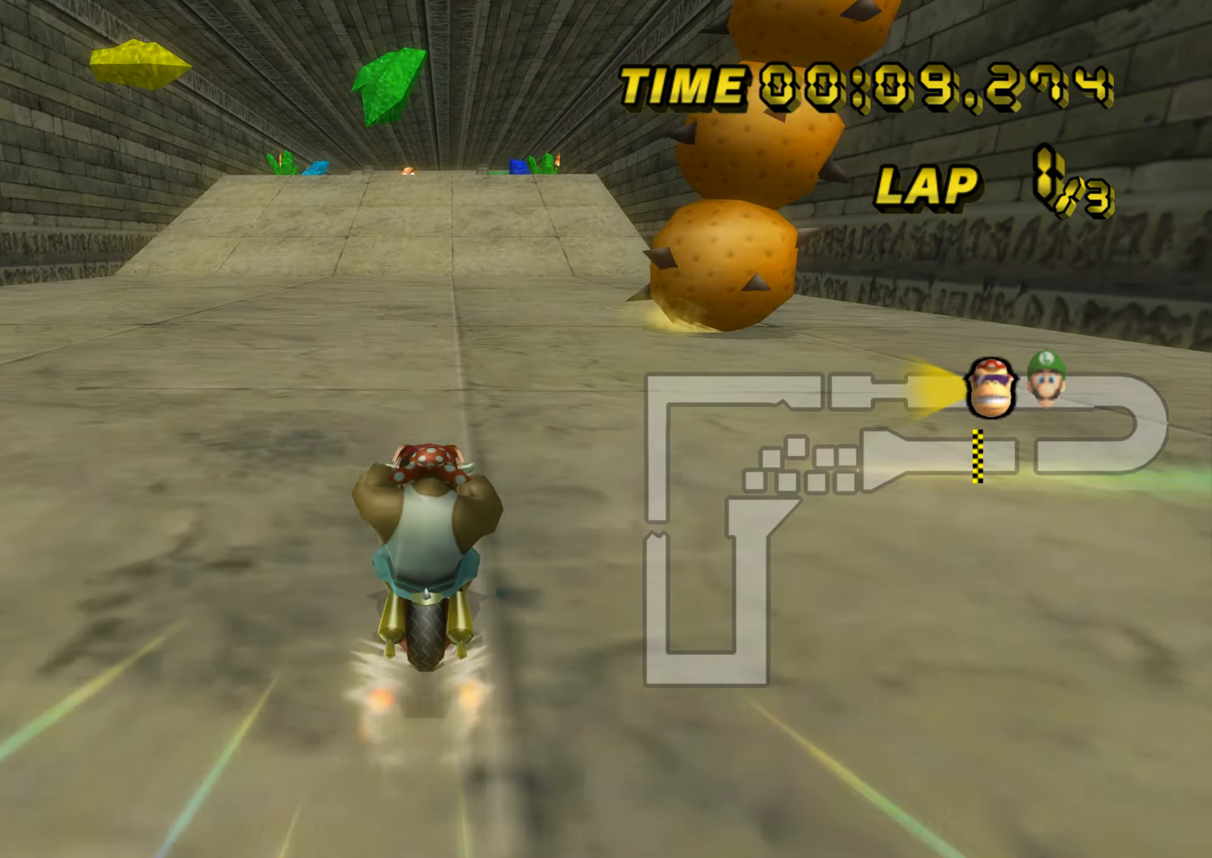
{"buttons": ["A"], "left_stick": "center", "events": []}
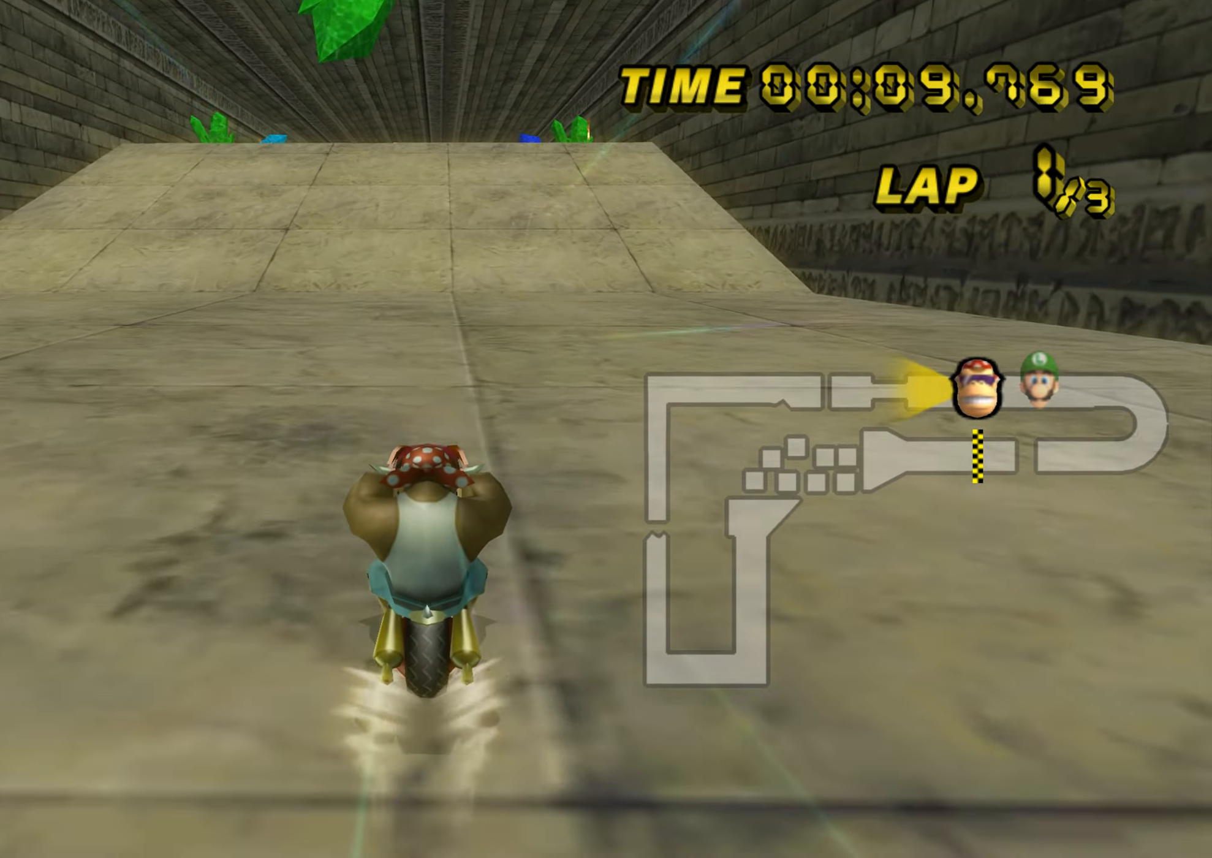
{"buttons": ["A"], "left_stick": "up", "events": [[434, "left_stick", "up"]]}
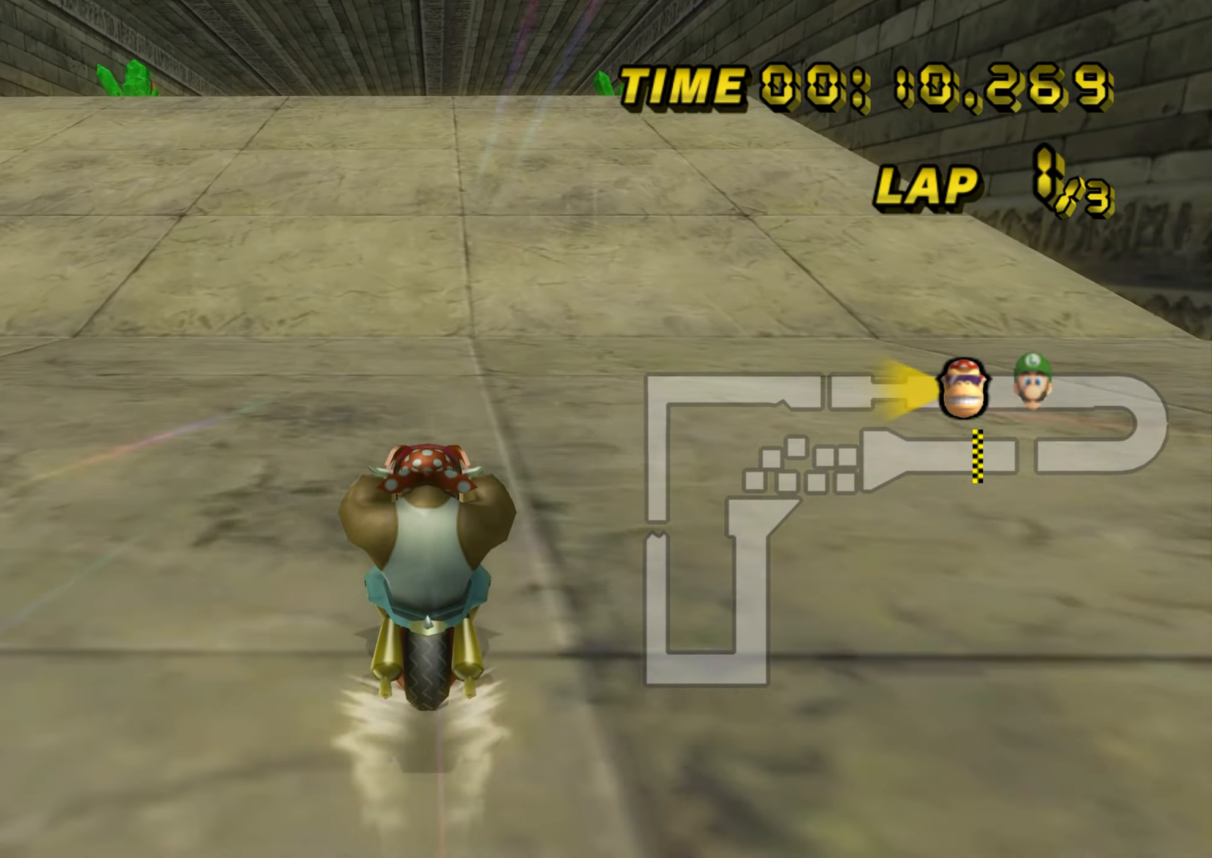
{"buttons": ["A"], "left_stick": "up", "events": []}
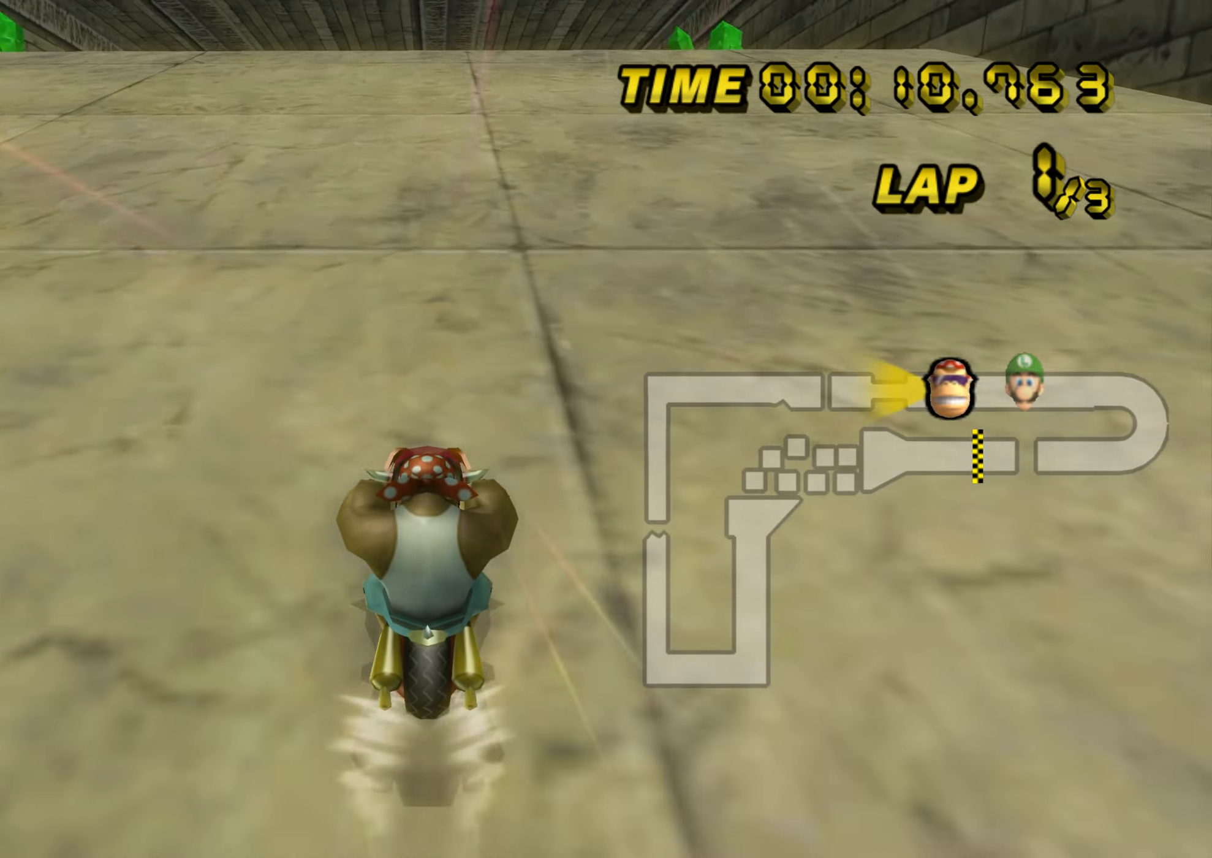
{"buttons": ["A"], "left_stick": "up", "events": []}
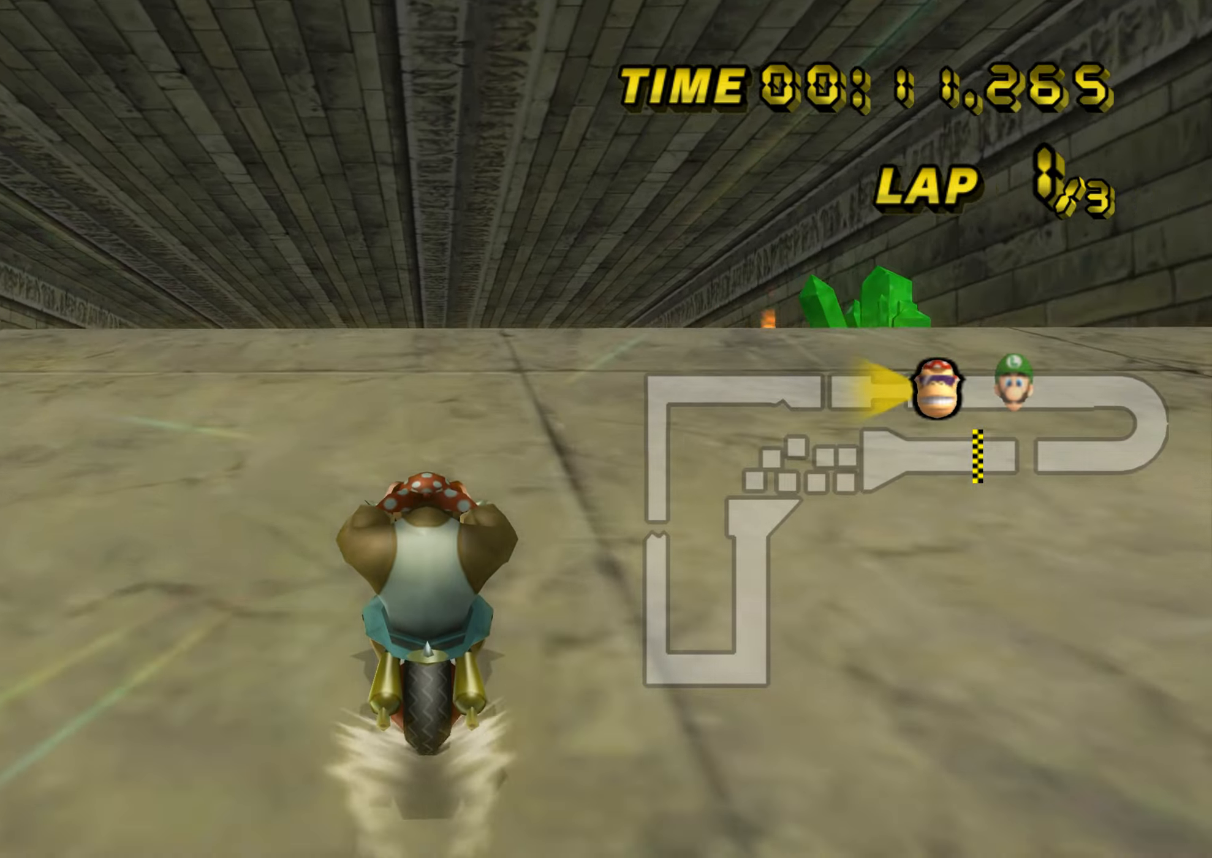
{"buttons": ["A"], "left_stick": "up", "events": [[417, "DPAD_UP", "down"], [434, "DPAD_UP", "up"]]}